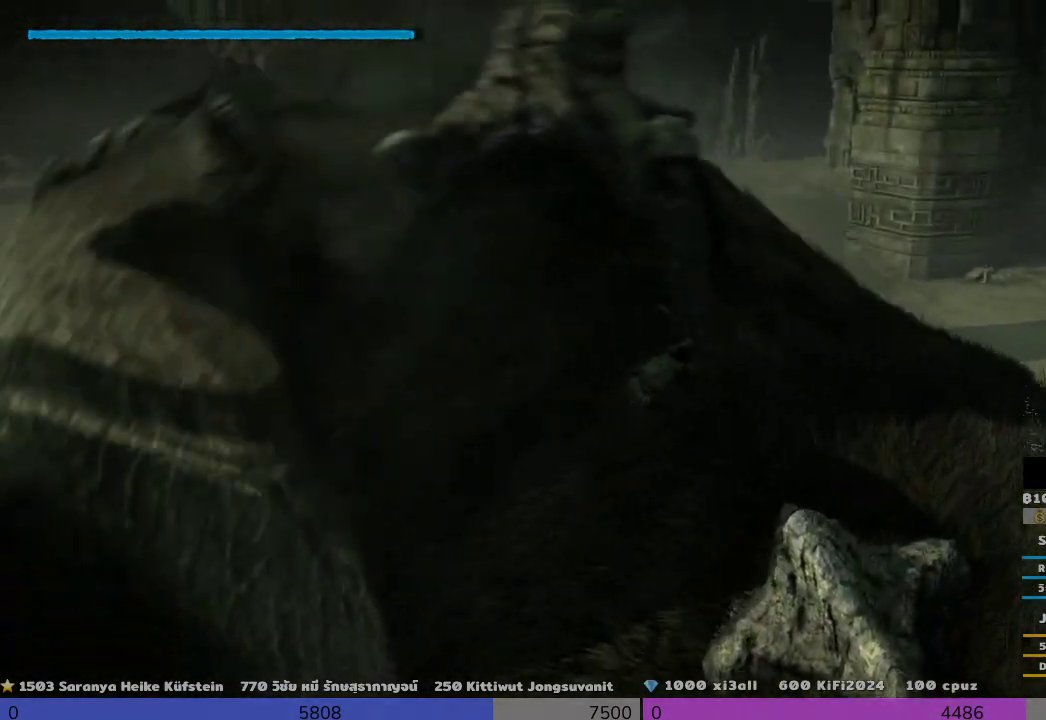
Gameplay with a controller (PlayStation layout); each line is a JSON object with the inputs held at the frame after it (dt_ms = milliseconds from this image to that frame). "events" lists button and stick changes between this image and that frame as [ms after this image, input, new state], when the widget could be followed in between.
{"dt_ms": 500, "buttons": ["R2"], "left_stick": "up-right", "right_stick": "center", "events": []}
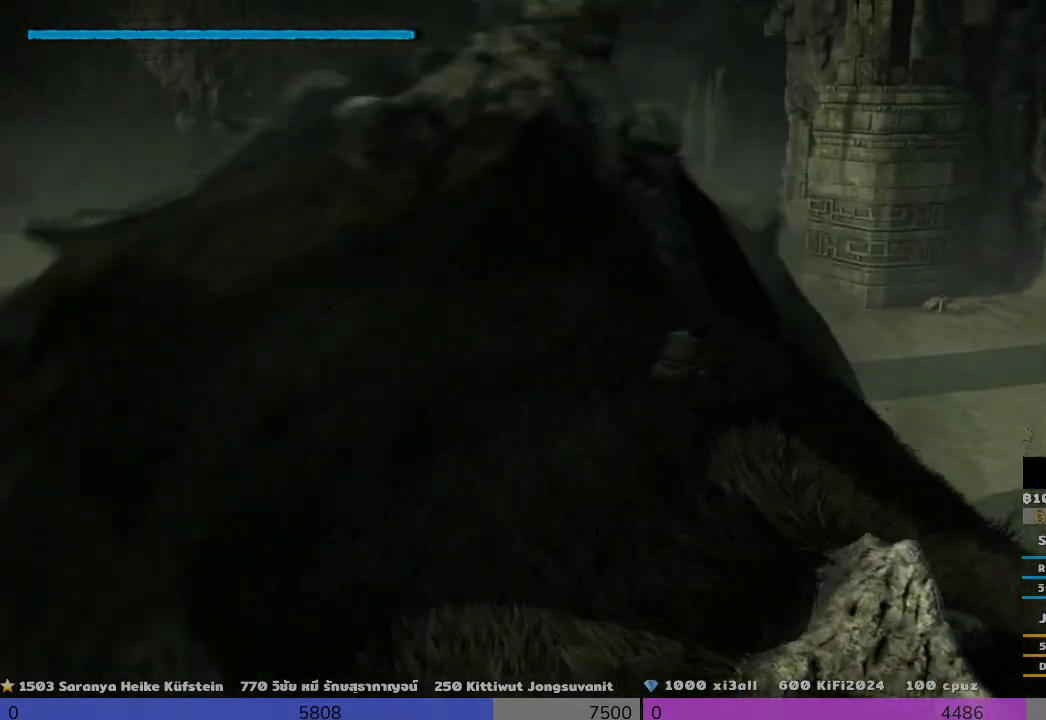
{"dt_ms": 500, "buttons": ["R2"], "left_stick": "up-right", "right_stick": "center", "events": []}
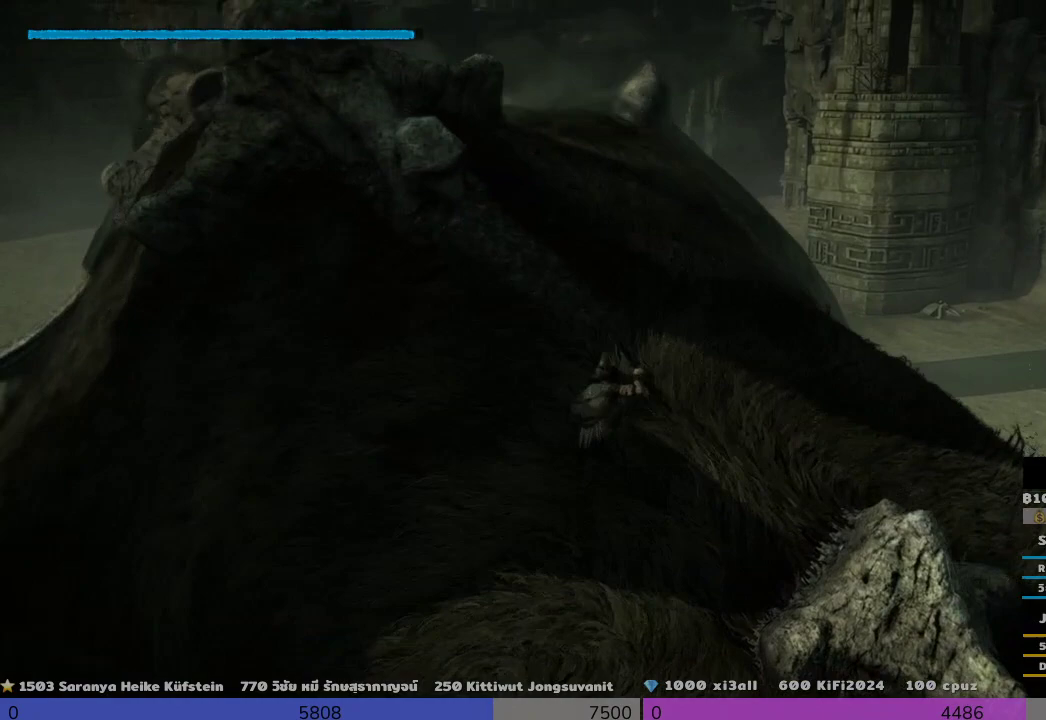
{"dt_ms": 500, "buttons": ["R2"], "left_stick": "up-right", "right_stick": "center", "events": []}
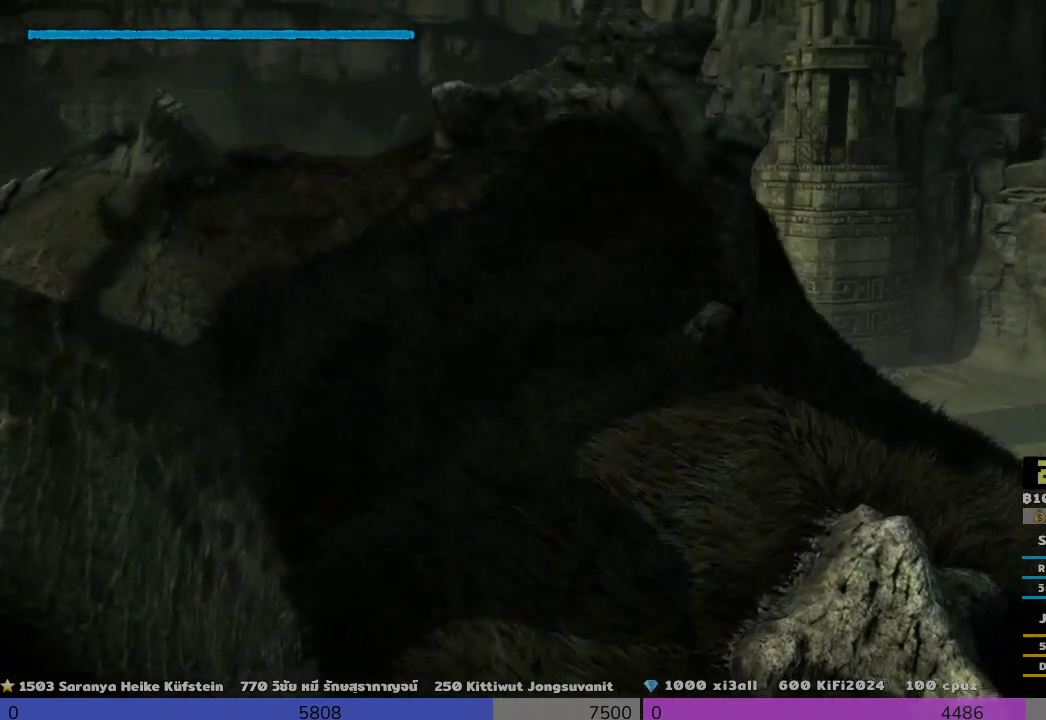
{"dt_ms": 500, "buttons": ["R2"], "left_stick": "up-right", "right_stick": "center", "events": [[167, "left_stick", "center"], [333, "left_stick", "up-right"]]}
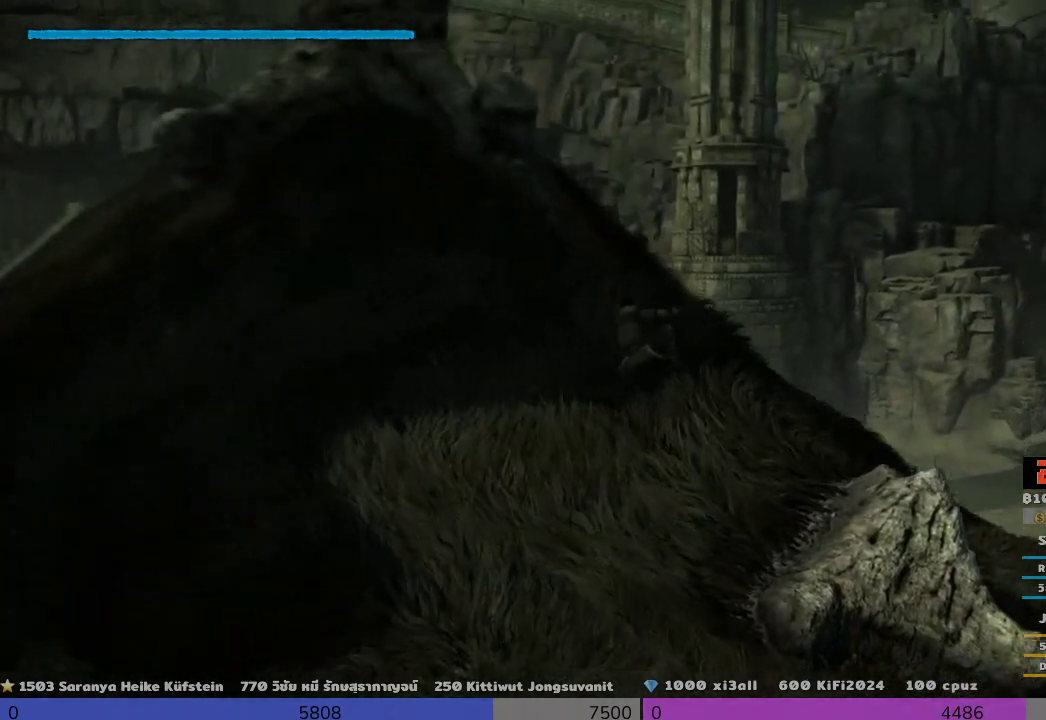
{"dt_ms": 500, "buttons": ["R2"], "left_stick": "up-right", "right_stick": "center", "events": []}
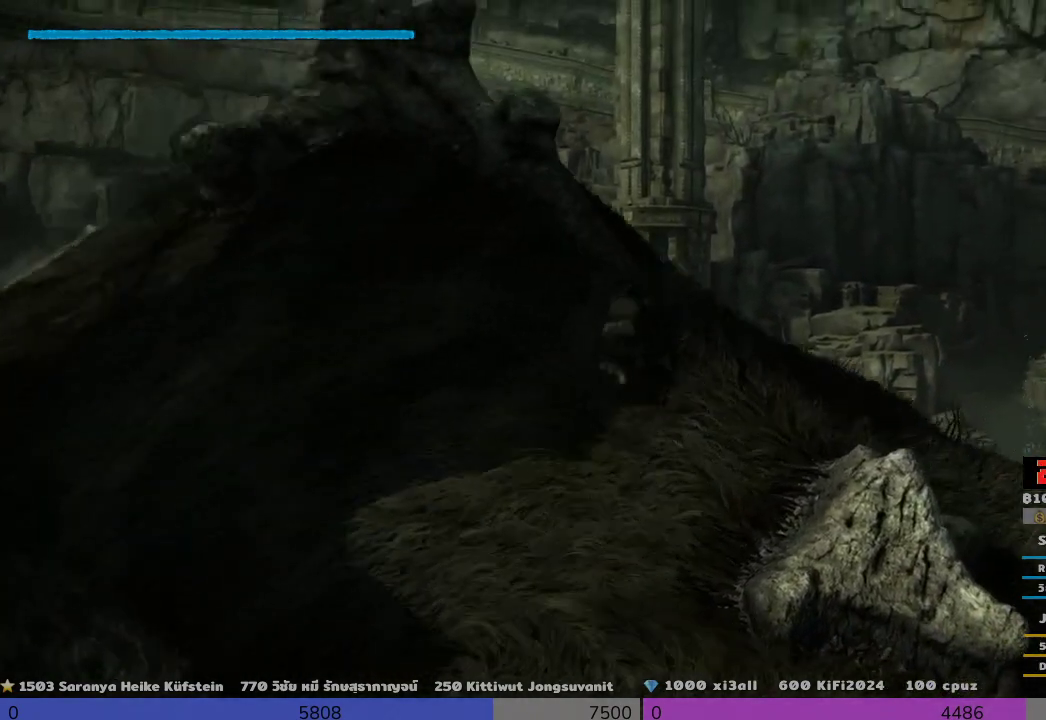
{"dt_ms": 500, "buttons": ["R2"], "left_stick": "up-right", "right_stick": "center", "events": []}
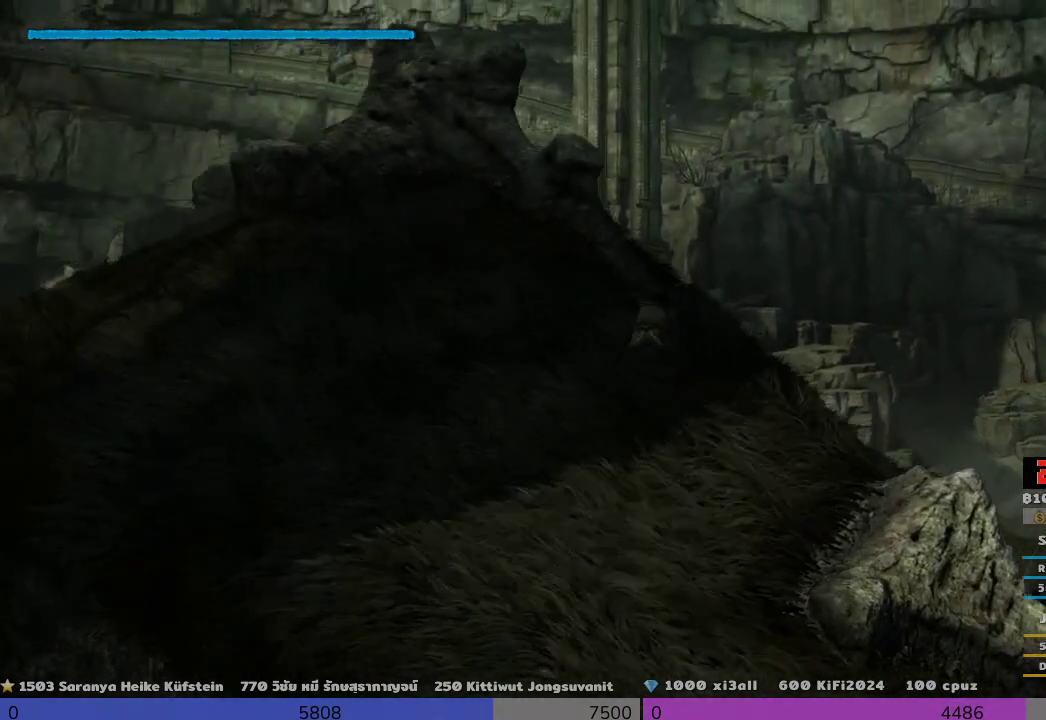
{"dt_ms": 500, "buttons": ["R1"], "left_stick": "center", "right_stick": "center", "events": [[200, "R2", "up"], [200, "left_stick", "left"], [333, "left_stick", "center"], [333, "right_stick", "down-left"], [500, "R1", "down"], [500, "right_stick", "center"]]}
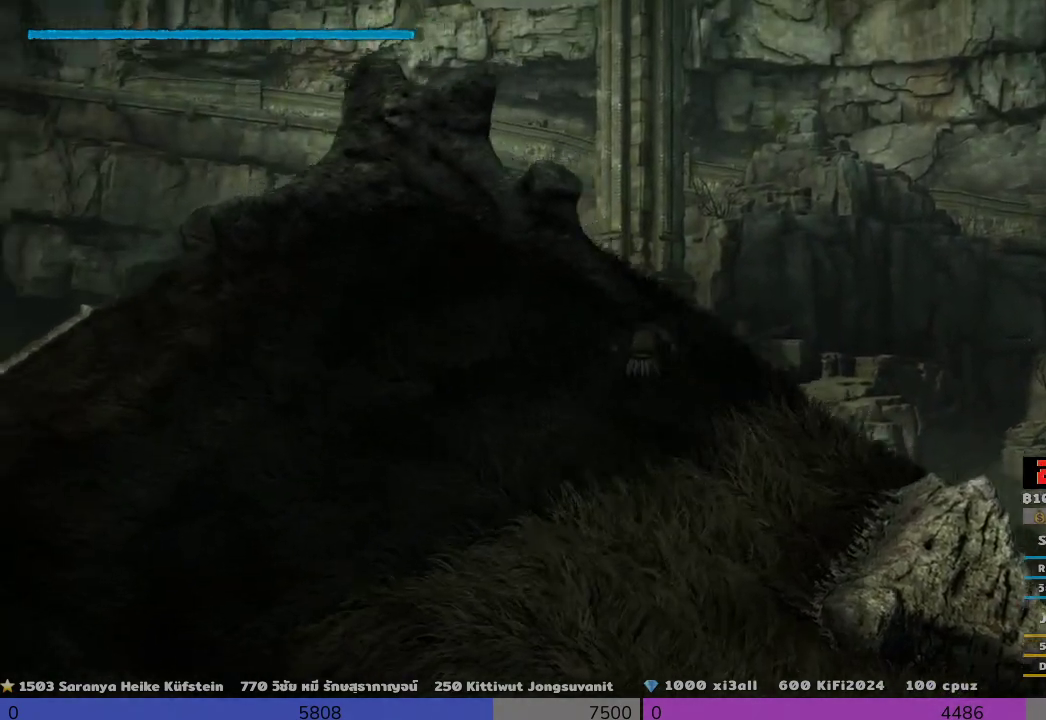
{"dt_ms": 500, "buttons": ["R1"], "left_stick": "center", "right_stick": "center", "events": []}
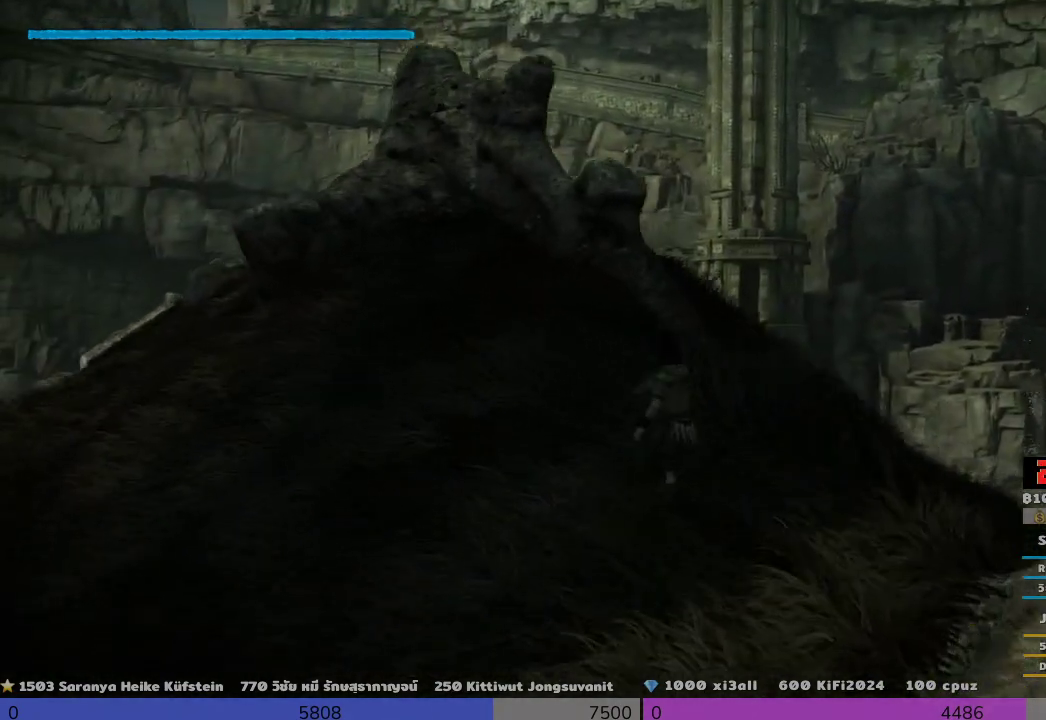
{"dt_ms": 500, "buttons": ["R1"], "left_stick": "center", "right_stick": "center", "events": []}
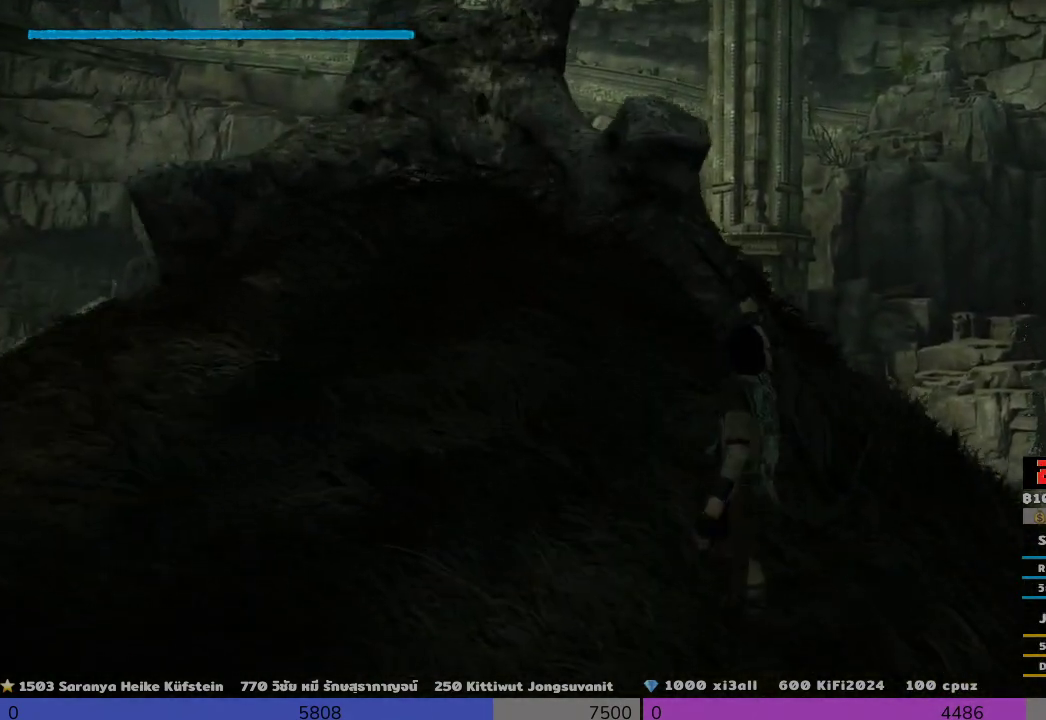
{"dt_ms": 500, "buttons": [], "left_stick": "center", "right_stick": "center", "events": [[500, "R1", "up"]]}
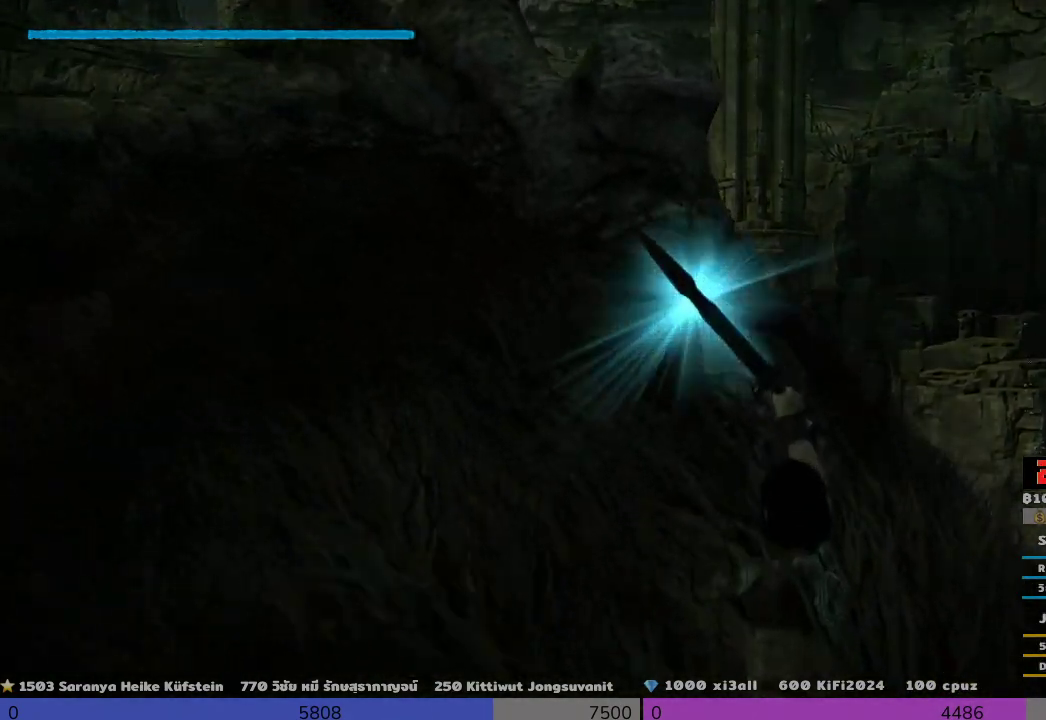
{"dt_ms": 500, "buttons": ["R1"], "left_stick": "center", "right_stick": "center", "events": [[167, "R1", "down"]]}
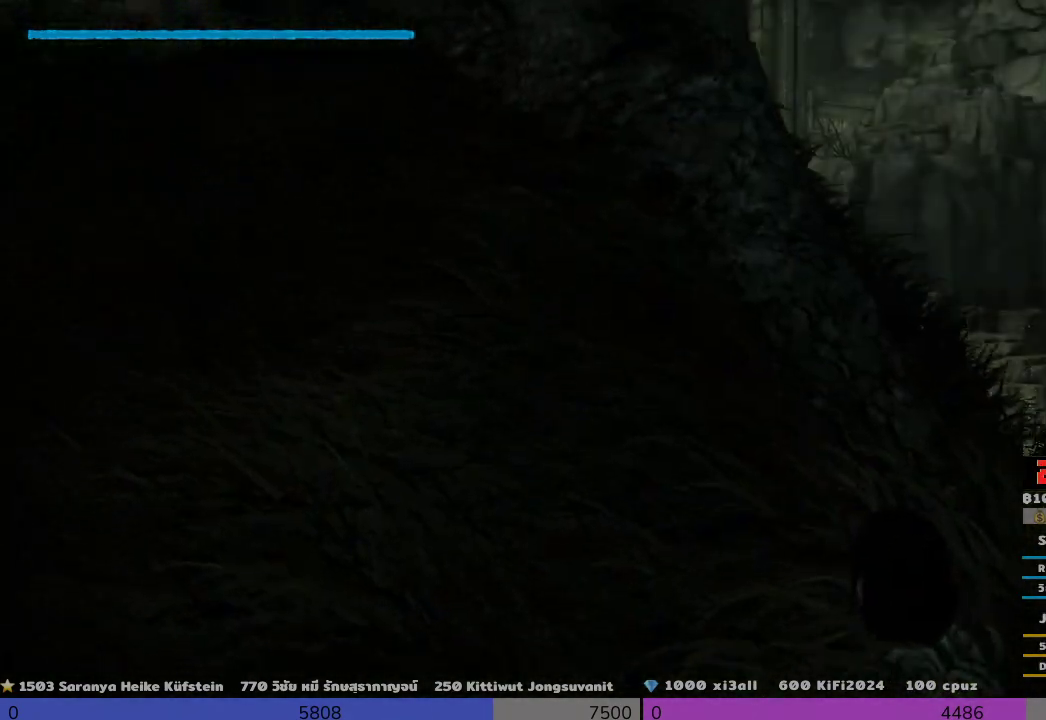
{"dt_ms": 500, "buttons": ["R1"], "left_stick": "center", "right_stick": "center", "events": []}
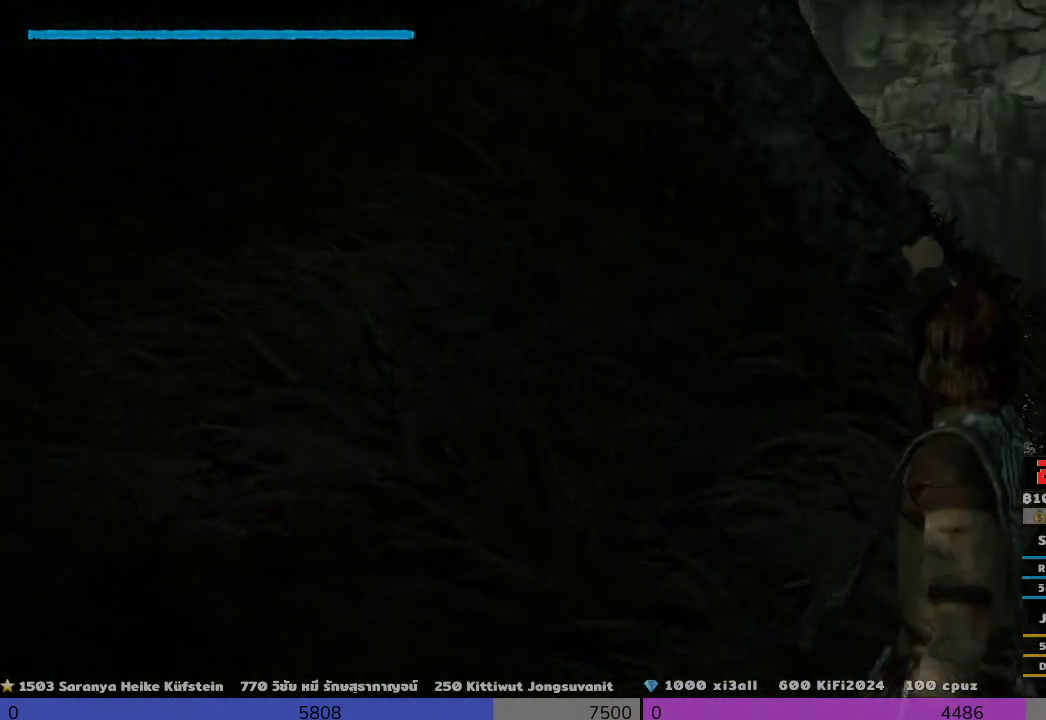
{"dt_ms": 500, "buttons": ["R1"], "left_stick": "center", "right_stick": "center", "events": []}
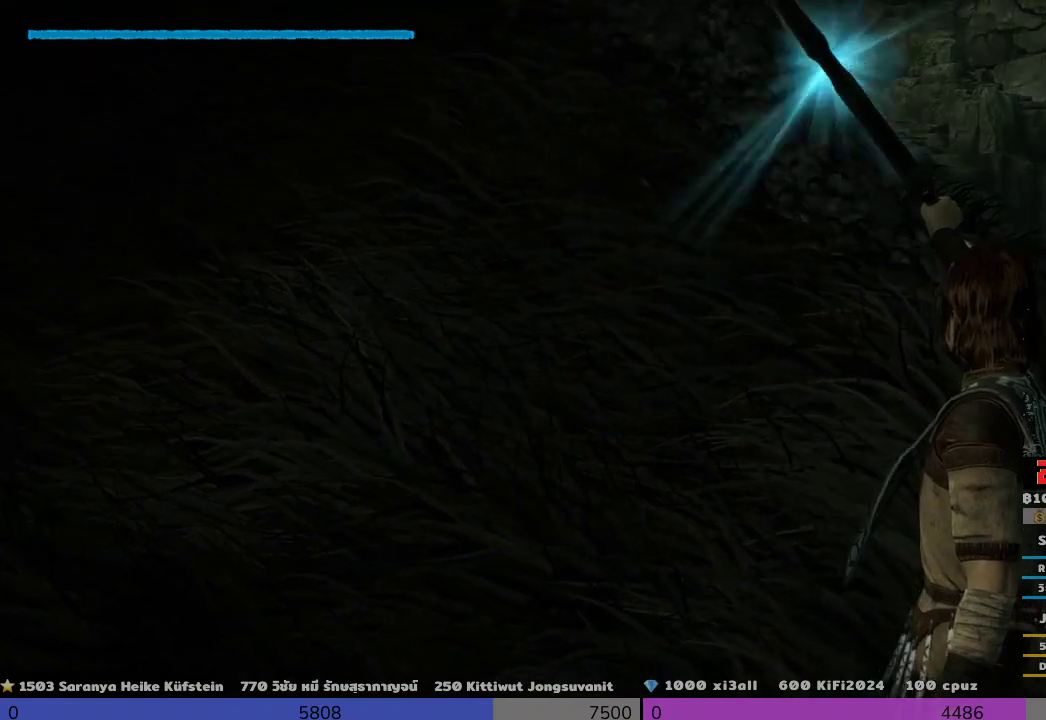
{"dt_ms": 500, "buttons": ["R1"], "left_stick": "center", "right_stick": "down-right", "events": [[333, "right_stick", "down-right"]]}
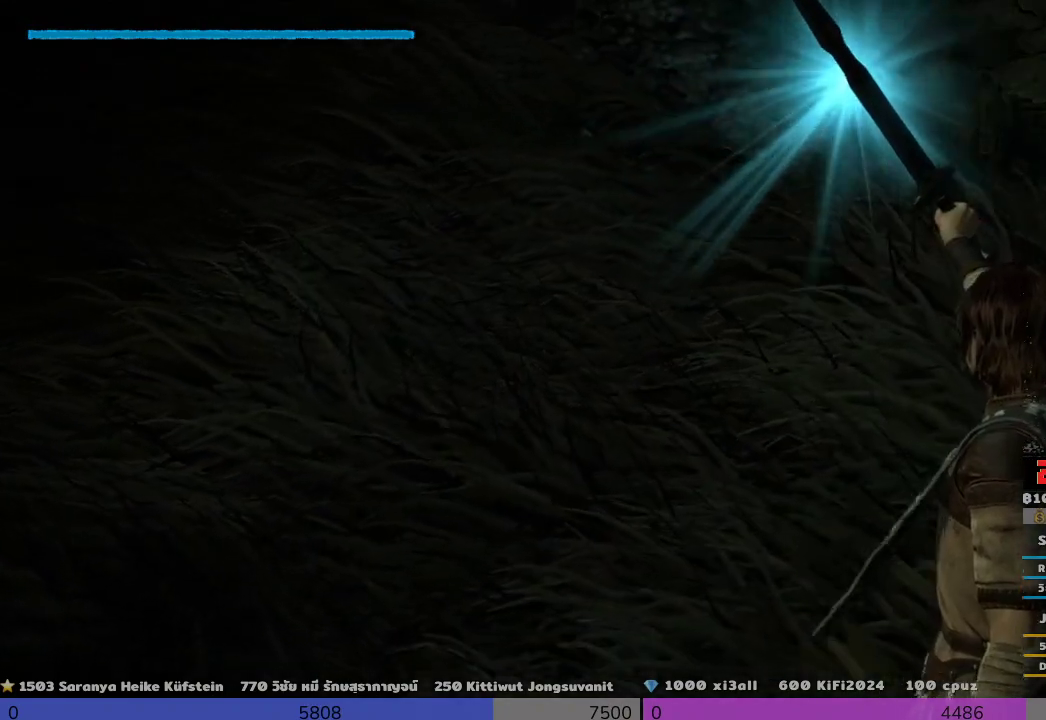
{"dt_ms": 500, "buttons": ["R1"], "left_stick": "center", "right_stick": "down-right", "events": []}
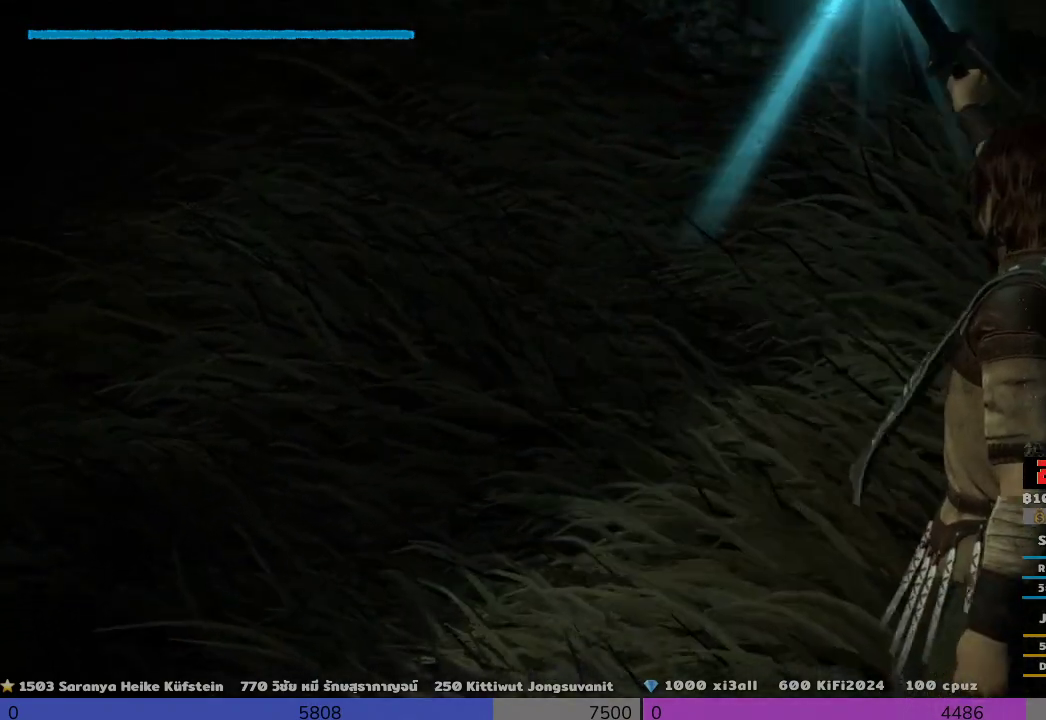
{"dt_ms": 500, "buttons": ["R1"], "left_stick": "center", "right_stick": "center", "events": [[167, "right_stick", "center"]]}
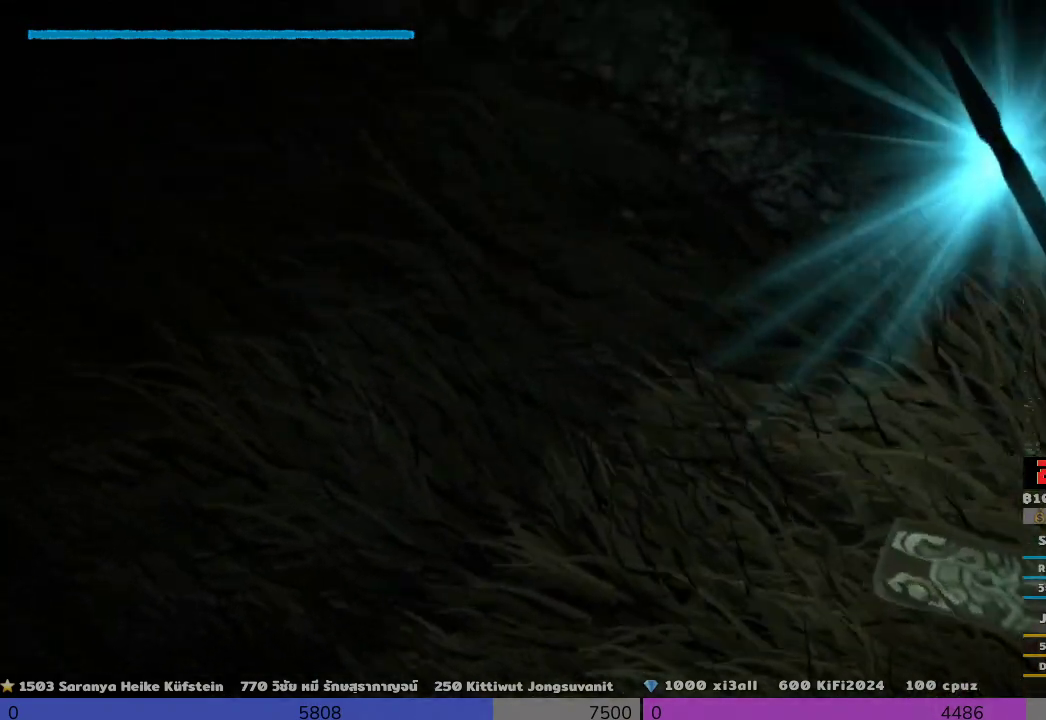
{"dt_ms": 500, "buttons": [], "left_stick": "up", "right_stick": "left", "events": [[333, "left_stick", "up"], [500, "R1", "up"], [500, "right_stick", "left"]]}
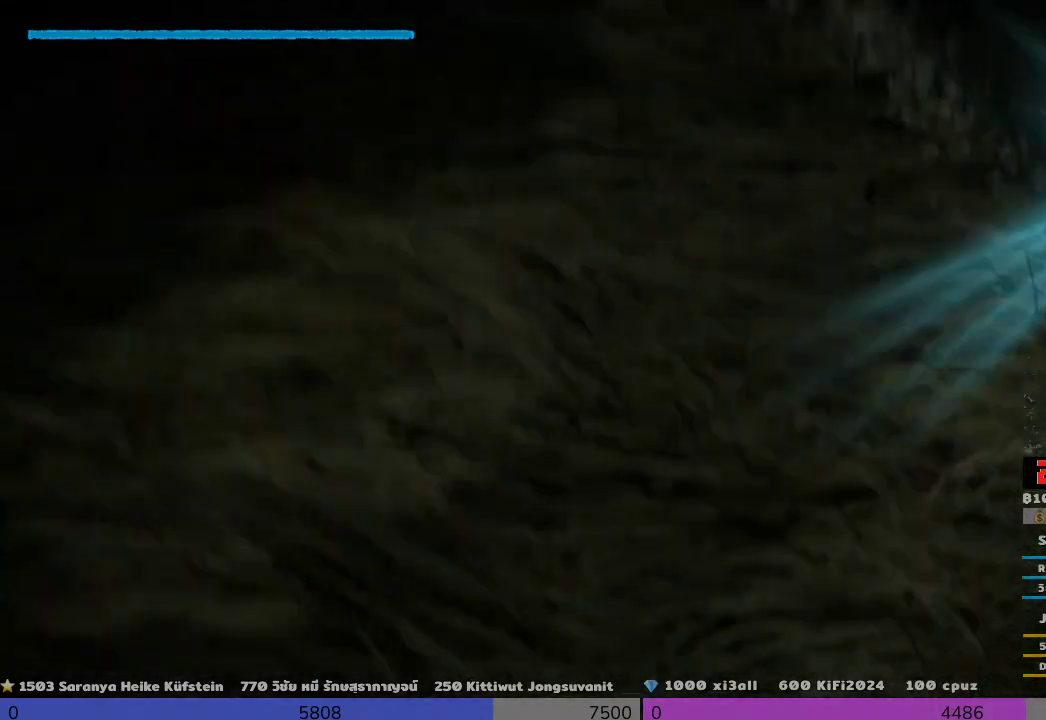
{"dt_ms": 500, "buttons": ["R2"], "left_stick": "up", "right_stick": "center", "events": [[200, "R2", "down"], [200, "right_stick", "center"]]}
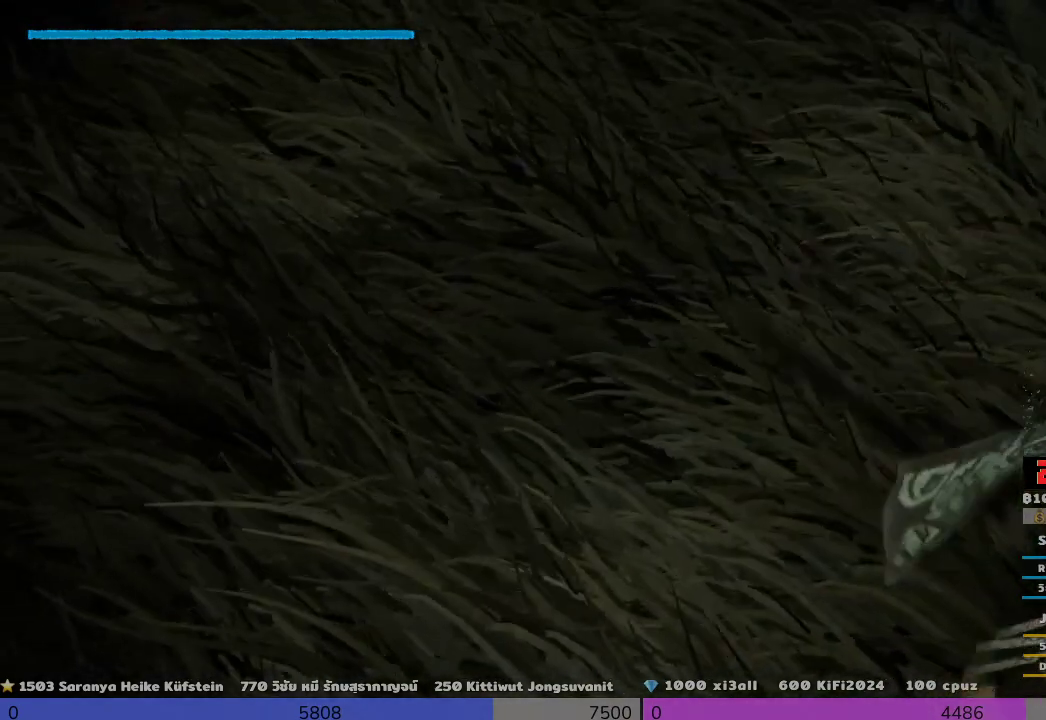
{"dt_ms": 500, "buttons": ["R2"], "left_stick": "up", "right_stick": "center", "events": []}
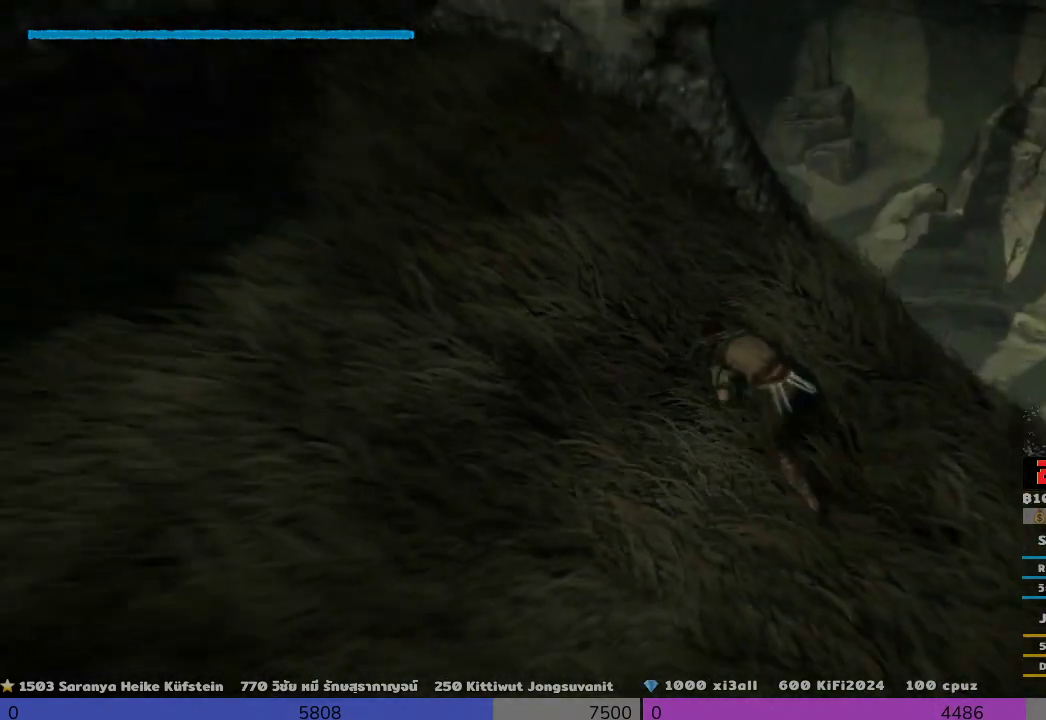
{"dt_ms": 500, "buttons": ["R2"], "left_stick": "up-right", "right_stick": "center", "events": [[167, "left_stick", "up-right"], [333, "right_stick", "down-left"], [500, "right_stick", "center"]]}
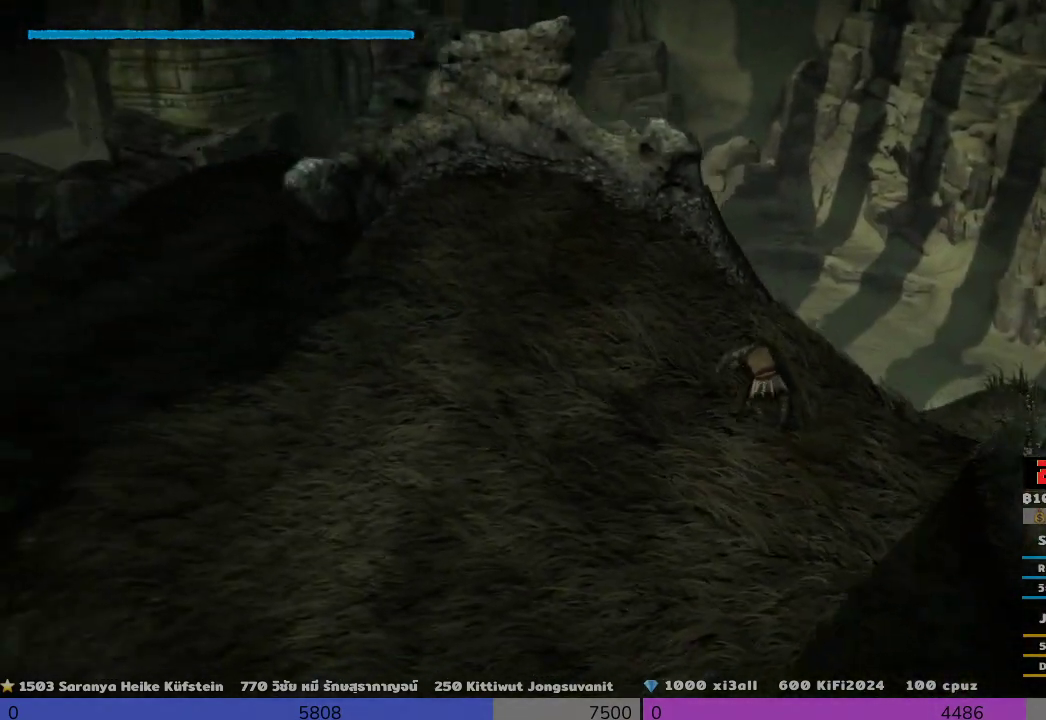
{"dt_ms": 500, "buttons": ["R2"], "left_stick": "up-right", "right_stick": "down-left", "events": [[500, "right_stick", "down-left"]]}
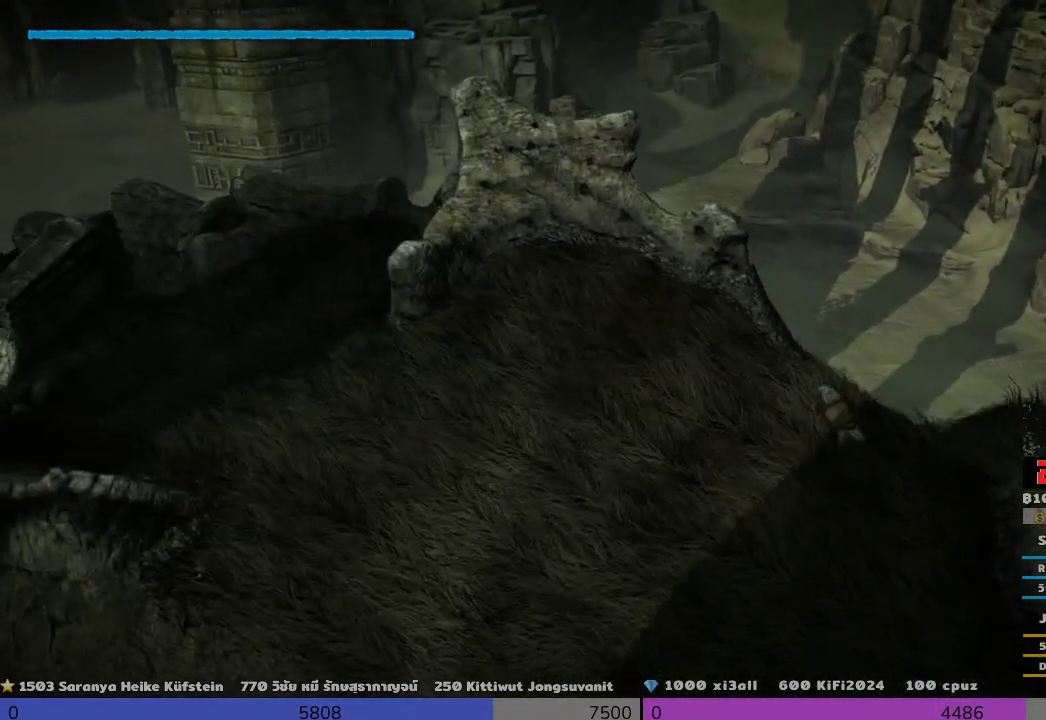
{"dt_ms": 500, "buttons": ["R2"], "left_stick": "up-right", "right_stick": "down-left", "events": []}
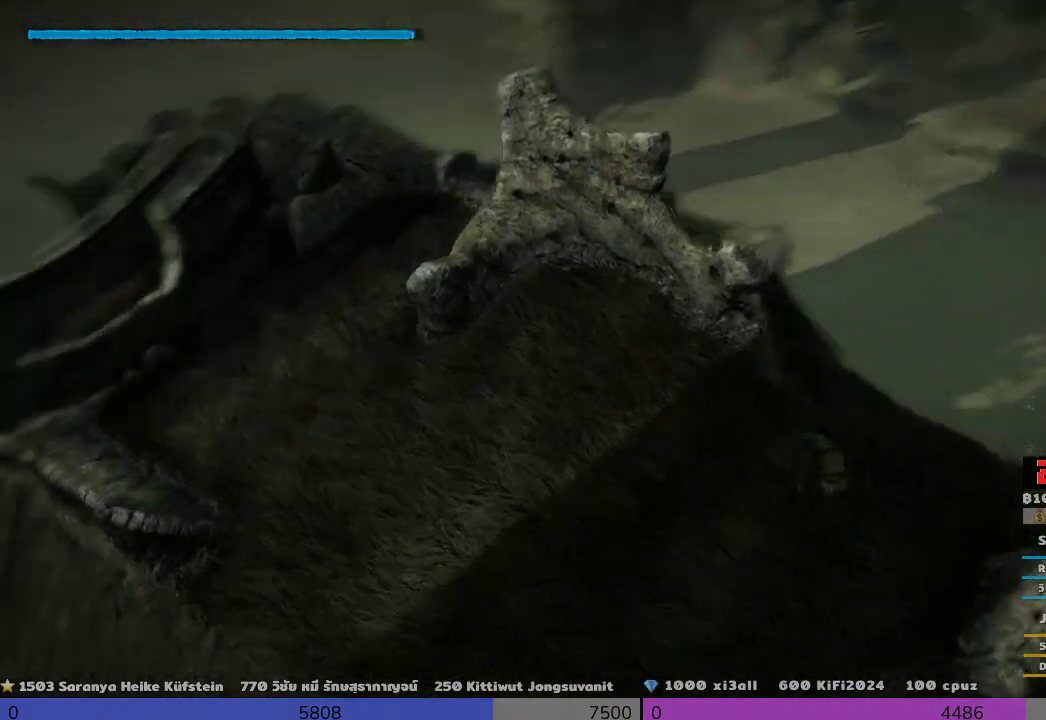
{"dt_ms": 500, "buttons": ["R2"], "left_stick": "right", "right_stick": "center", "events": [[167, "right_stick", "center"], [333, "left_stick", "right"]]}
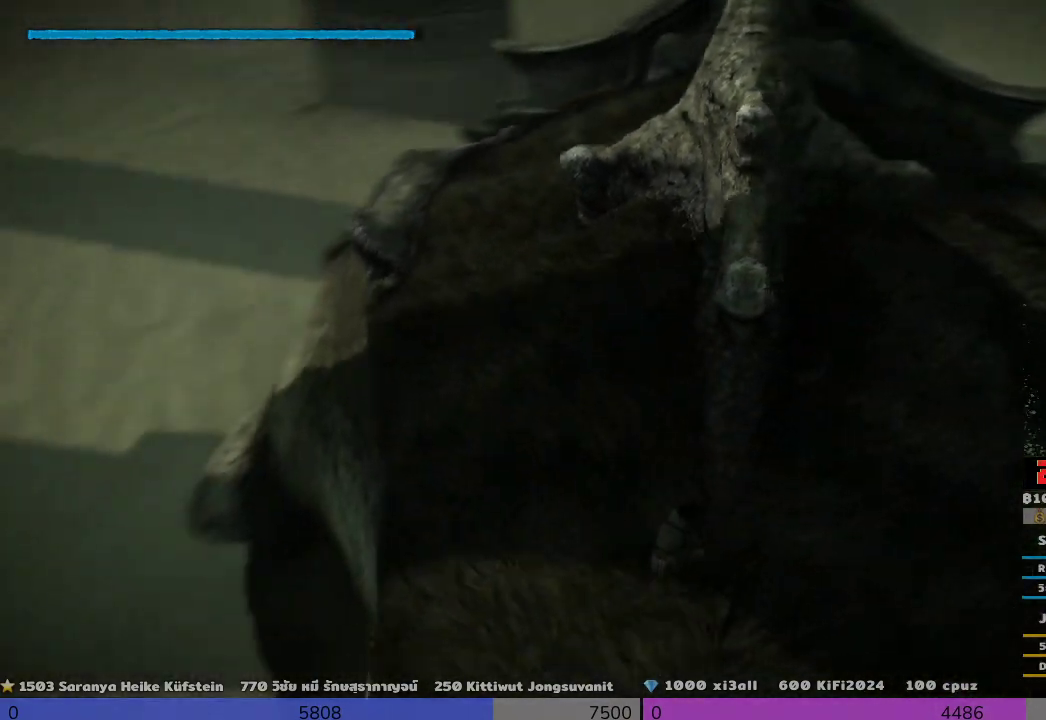
{"dt_ms": 500, "buttons": ["R2"], "left_stick": "right", "right_stick": "right", "events": [[333, "right_stick", "right"]]}
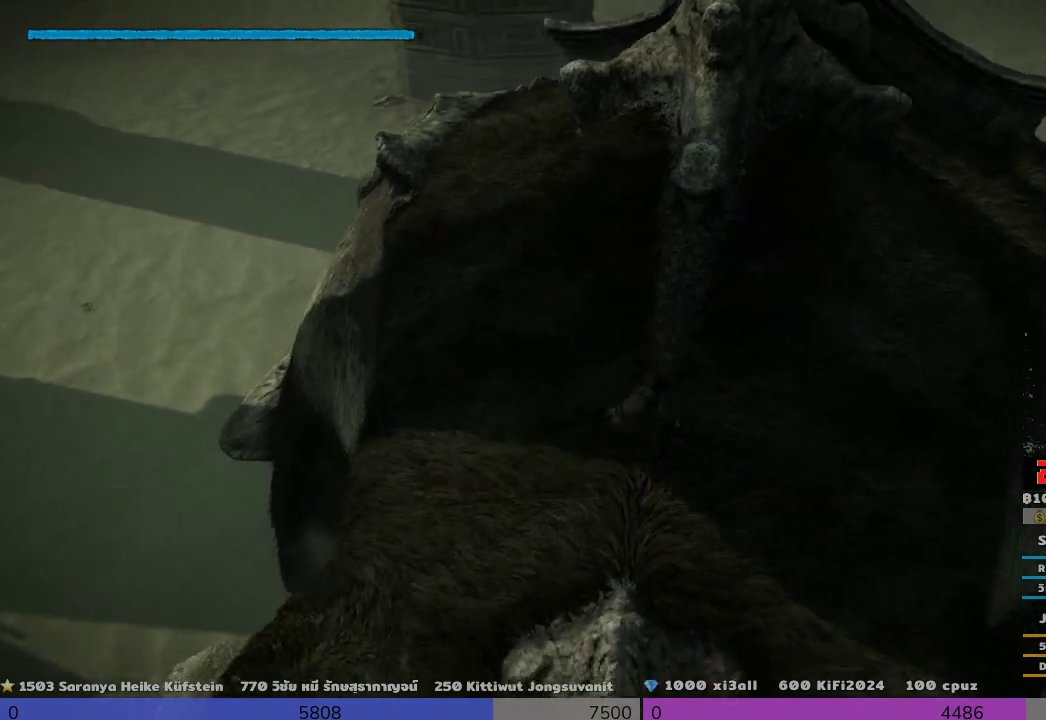
{"dt_ms": 1000, "buttons": ["R2"], "left_stick": "right", "right_stick": "left"}
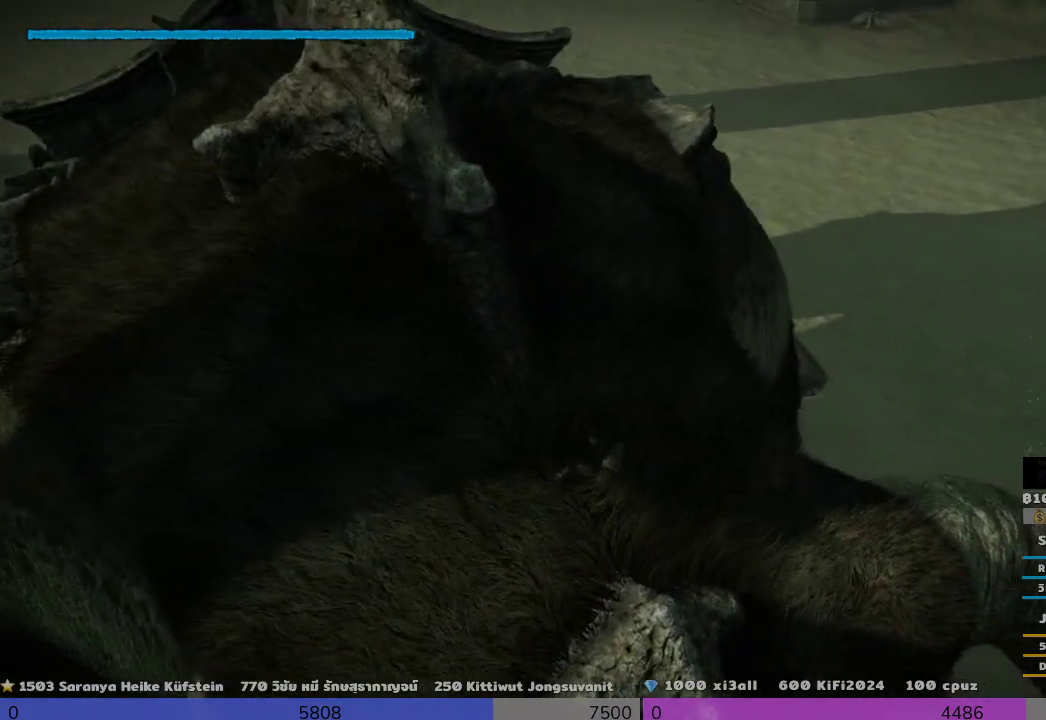
{"dt_ms": 500, "buttons": ["R2"], "left_stick": "up-right", "right_stick": "center", "events": [[167, "left_stick", "up-right"], [500, "right_stick", "center"]]}
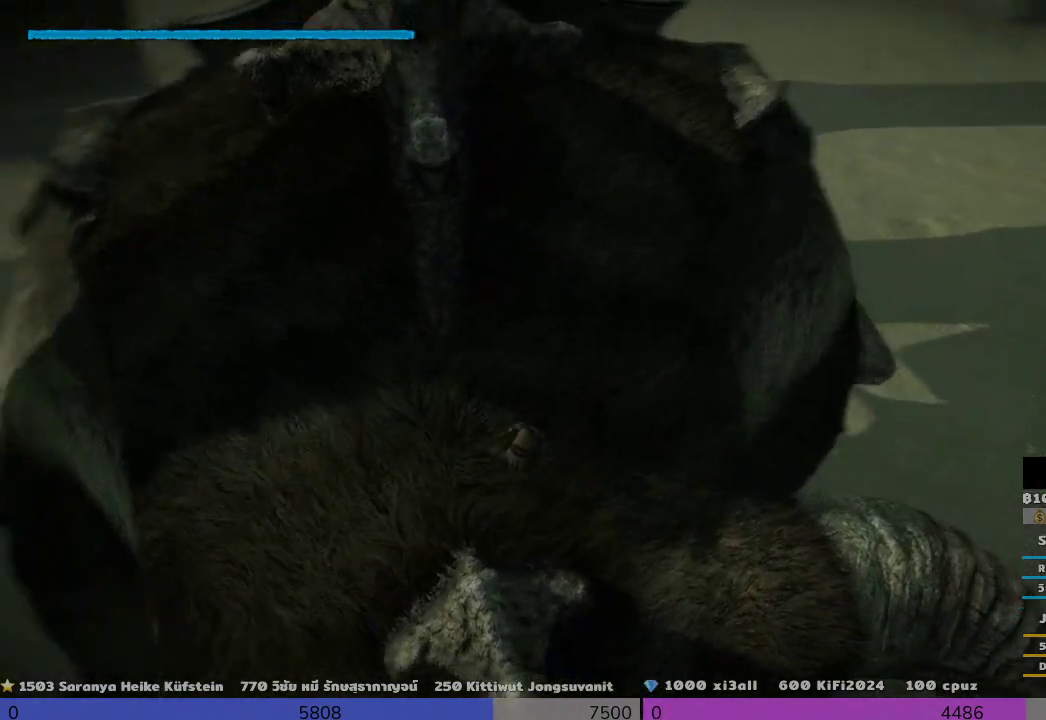
{"dt_ms": 500, "buttons": ["R2"], "left_stick": "up-right", "right_stick": "center", "events": []}
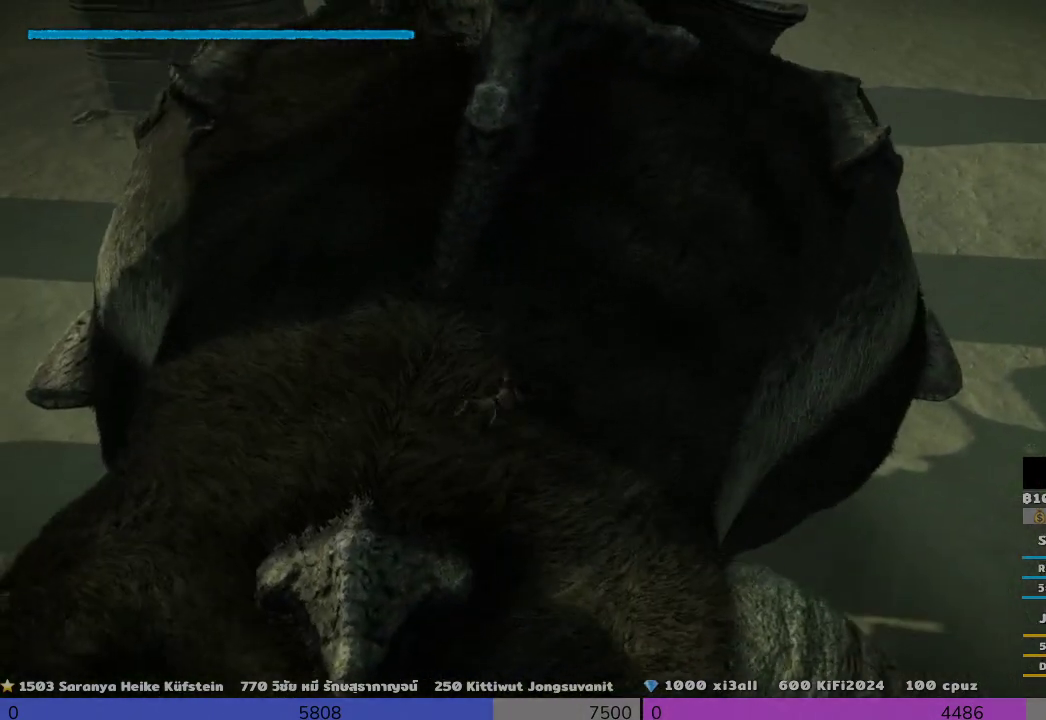
{"dt_ms": 500, "buttons": ["R2"], "left_stick": "up-right", "right_stick": "center", "events": [[167, "right_stick", "down"], [500, "right_stick", "center"]]}
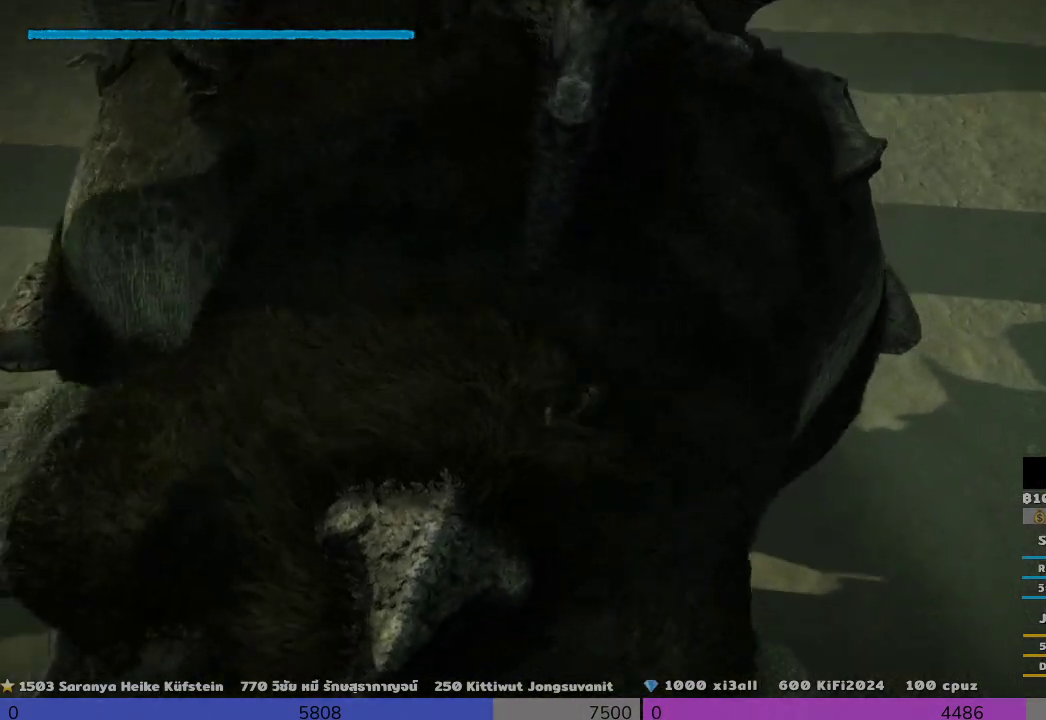
{"dt_ms": 500, "buttons": ["R2"], "left_stick": "up", "right_stick": "up-left", "events": [[500, "left_stick", "up"], [500, "right_stick", "up-left"]]}
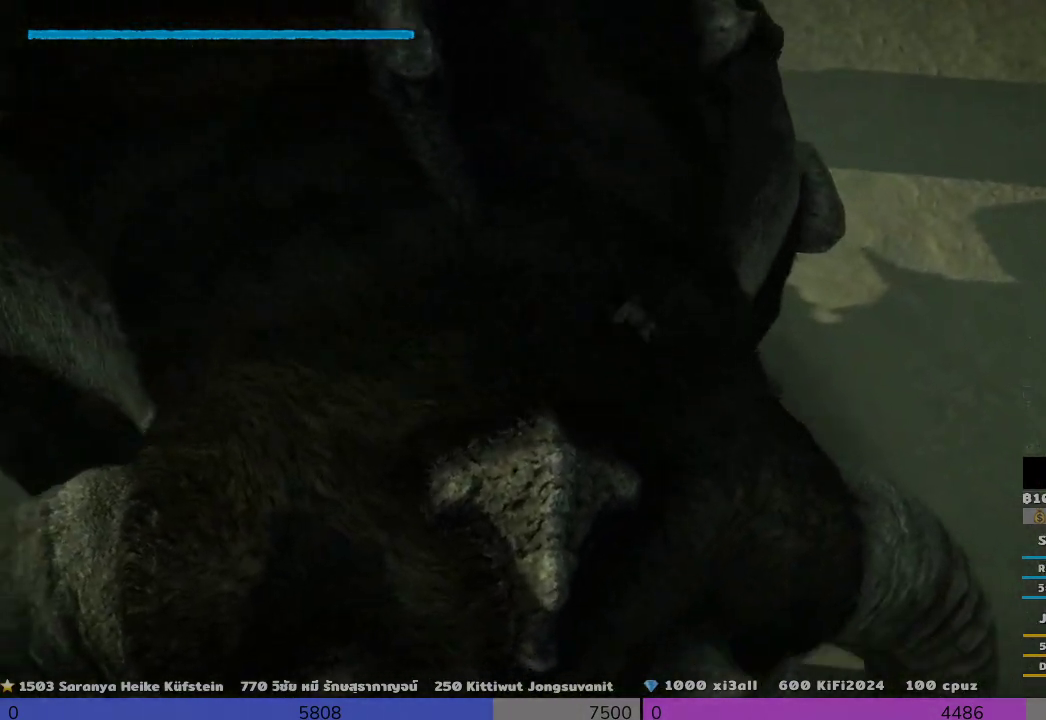
{"dt_ms": 500, "buttons": ["R2"], "left_stick": "up-right", "right_stick": "up-left", "events": [[333, "left_stick", "up-right"]]}